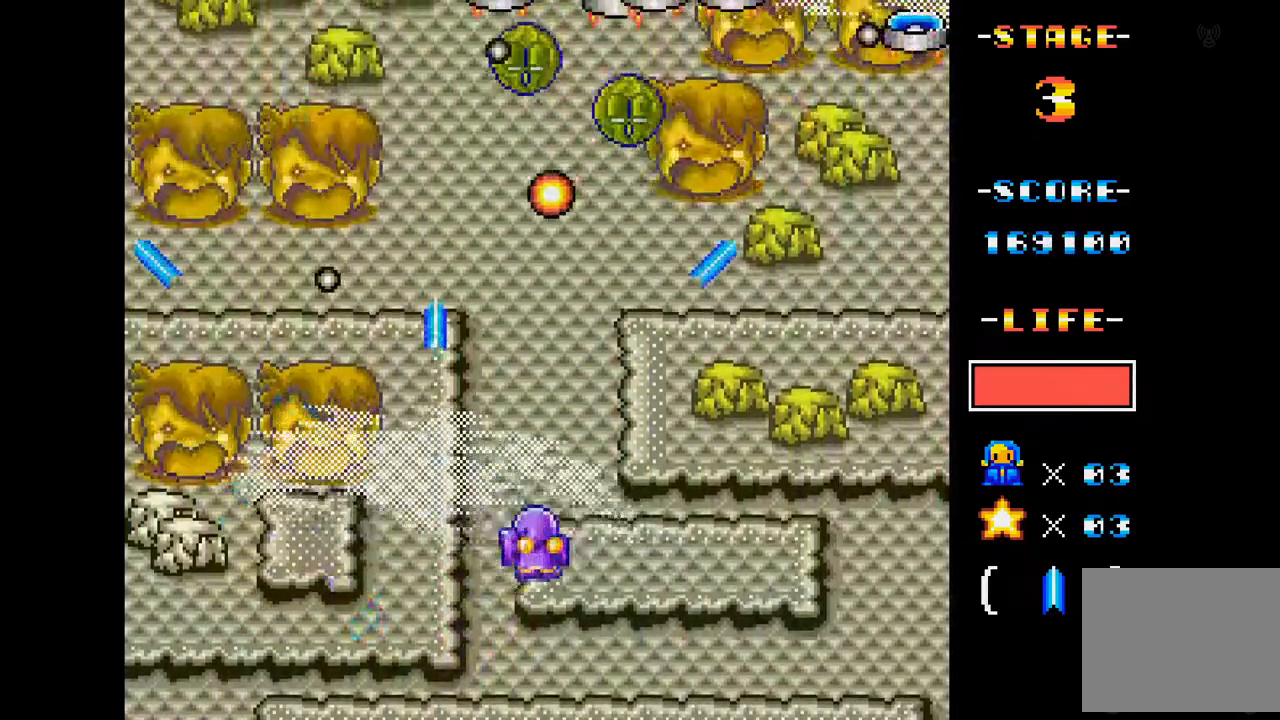
Gameplay with a controller (Xbox layout); each line is a JSON object with the inputs held at the frame after it. "events" lists button and stick changes between this image and that frame as [ms after this image, input, new state], when the widget could be followed in between. Not read: L3 R3 left_stick right_stick.
{"buttons": ["A"], "events": [[267, "DPAD_RIGHT", "down"], [367, "DPAD_RIGHT", "up"]]}
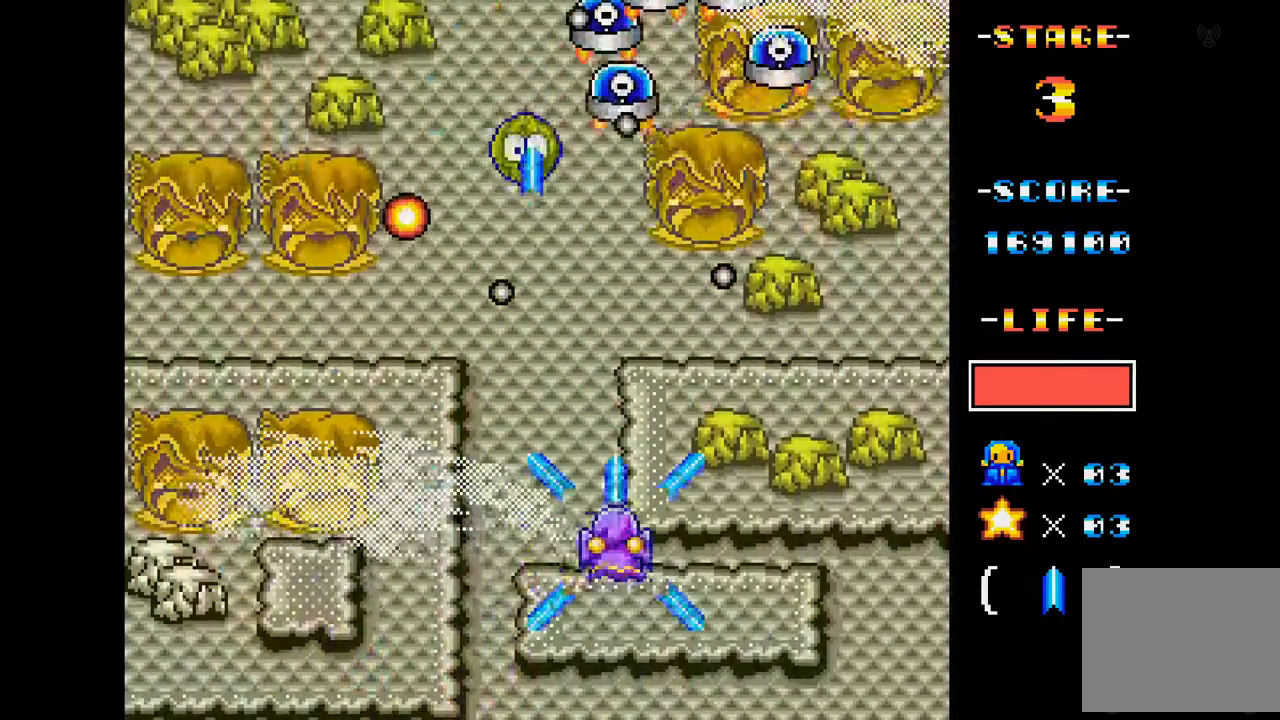
{"buttons": ["A"], "events": [[151, "DPAD_RIGHT", "down"], [317, "DPAD_RIGHT", "up"]]}
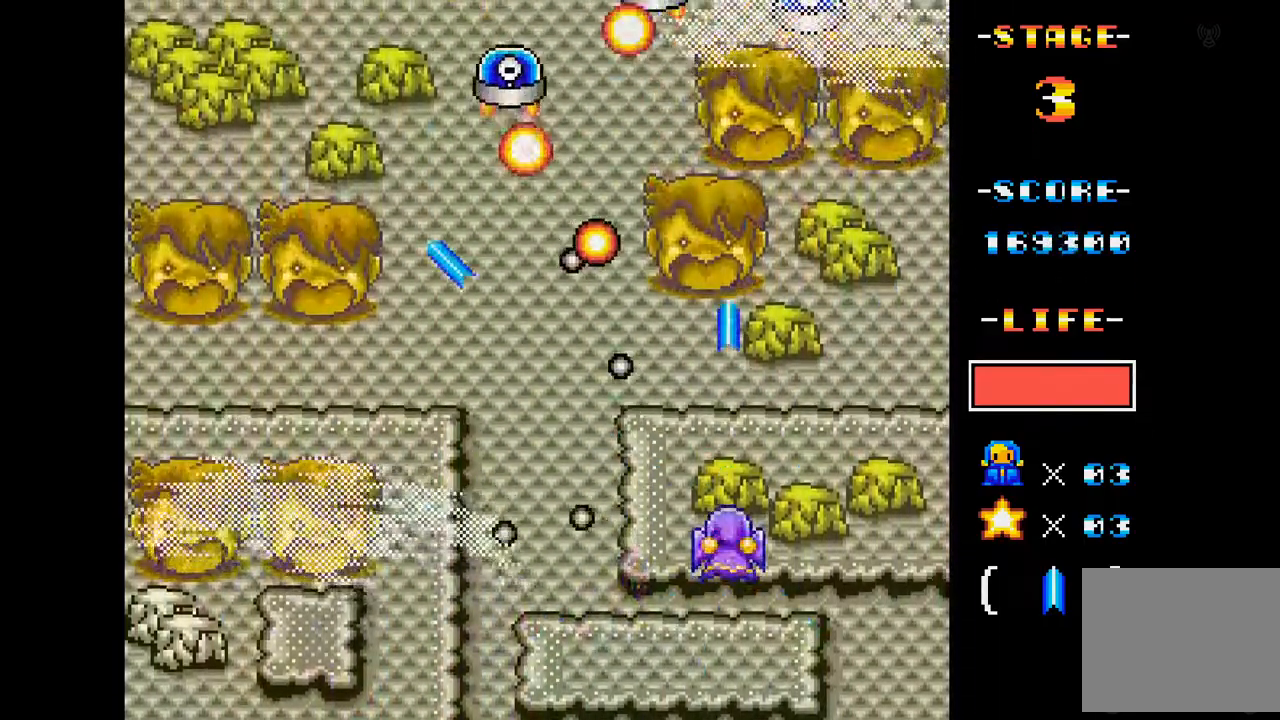
{"buttons": ["A"], "events": []}
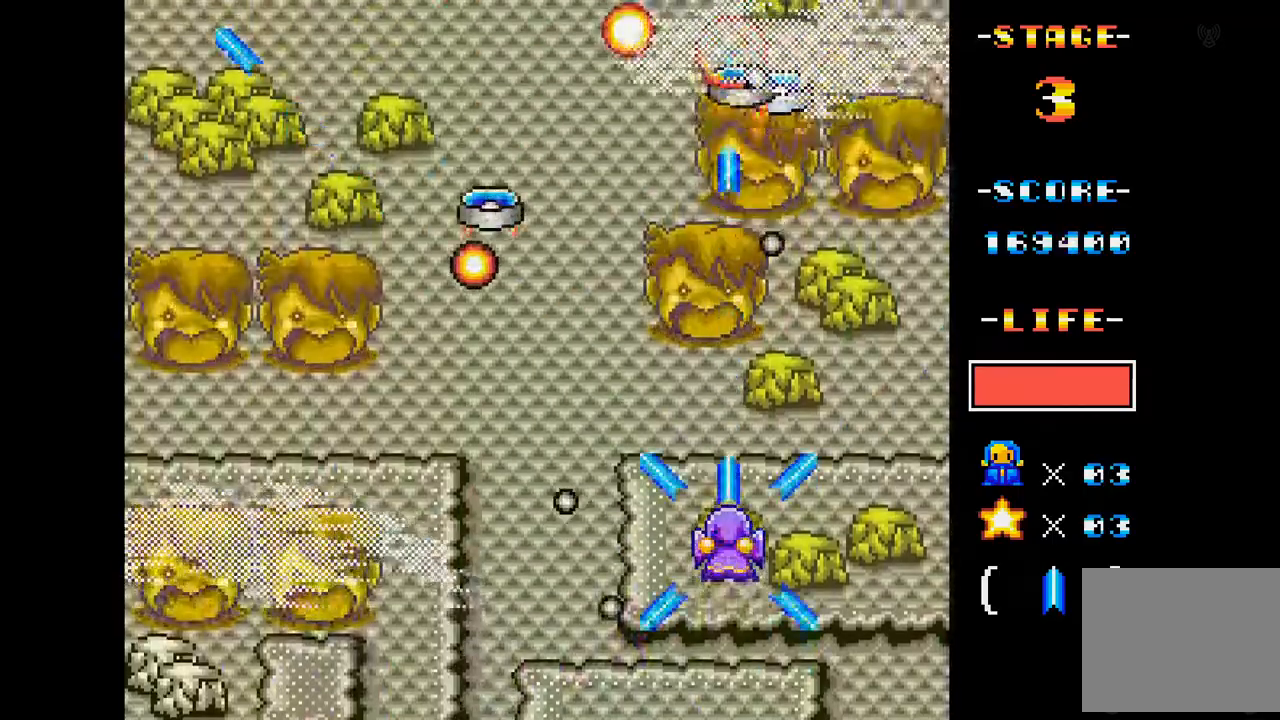
{"buttons": ["A", "DPAD_DOWN", "DPAD_LEFT"], "events": [[34, "DPAD_LEFT", "down"], [100, "DPAD_UP", "down"], [167, "DPAD_UP", "up"], [234, "DPAD_LEFT", "up"], [334, "DPAD_DOWN", "down"], [334, "DPAD_LEFT", "down"]]}
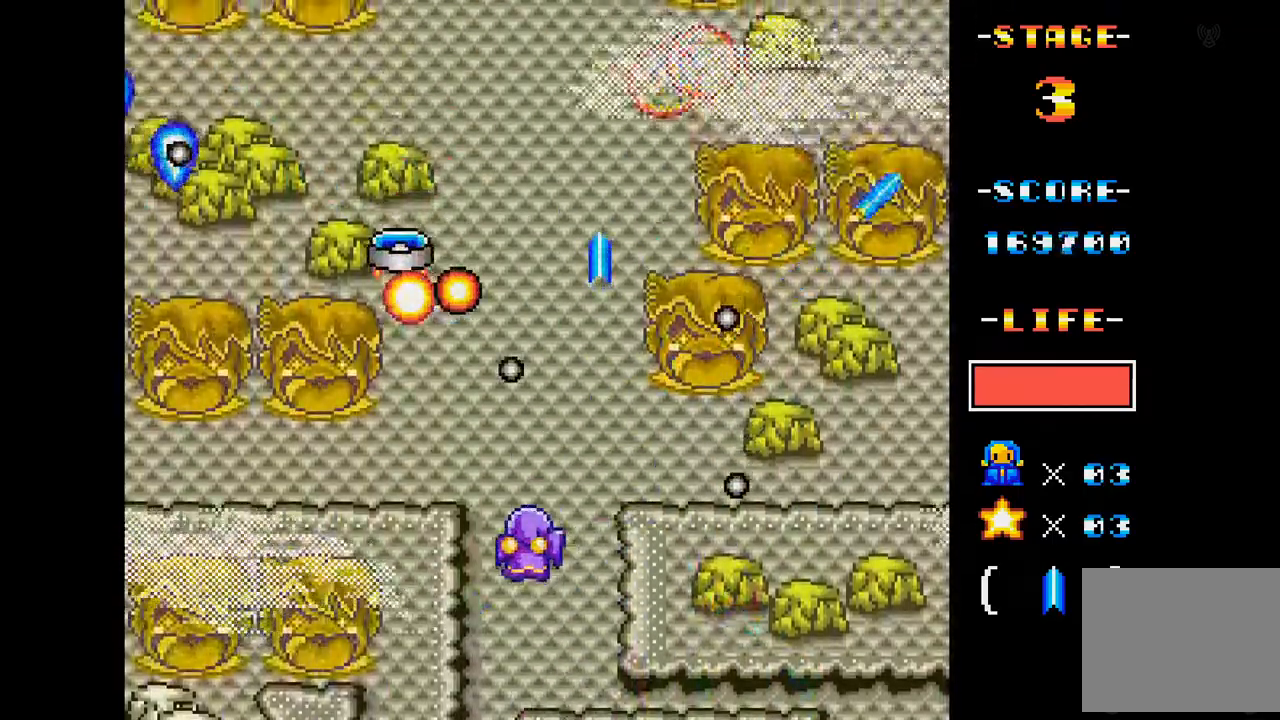
{"buttons": ["A", "DPAD_LEFT"], "events": [[17, "DPAD_DOWN", "up"], [33, "DPAD_LEFT", "up"], [167, "DPAD_LEFT", "down"], [283, "DPAD_LEFT", "up"], [450, "DPAD_LEFT", "down"]]}
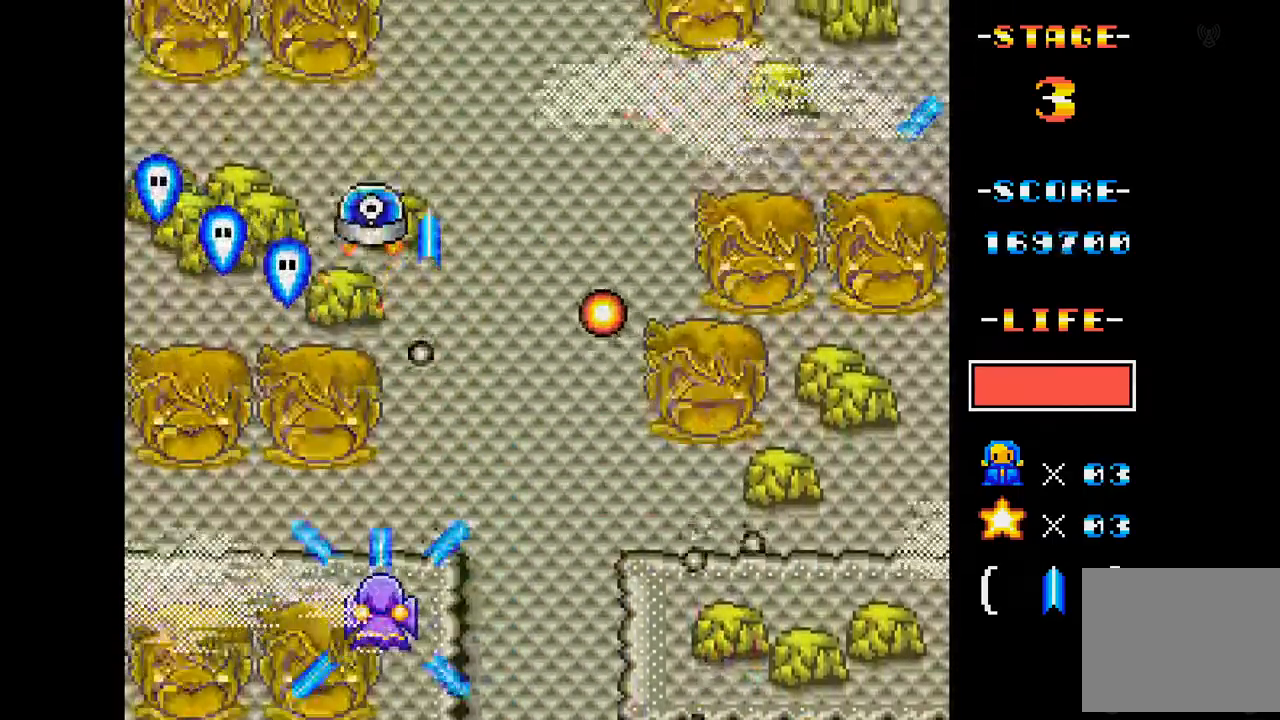
{"buttons": ["A", "DPAD_RIGHT"], "events": [[67, "DPAD_LEFT", "up"], [451, "DPAD_RIGHT", "down"]]}
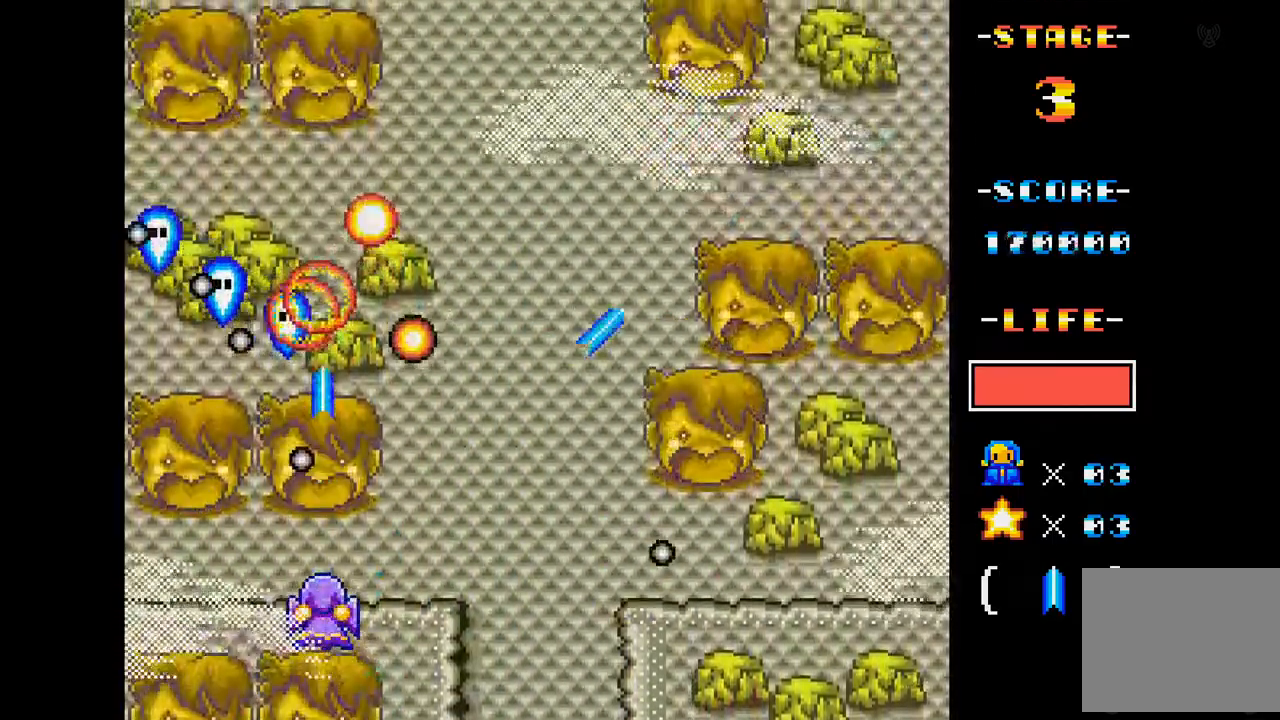
{"buttons": ["A", "DPAD_UP"], "events": [[200, "DPAD_RIGHT", "up"], [267, "DPAD_UP", "down"]]}
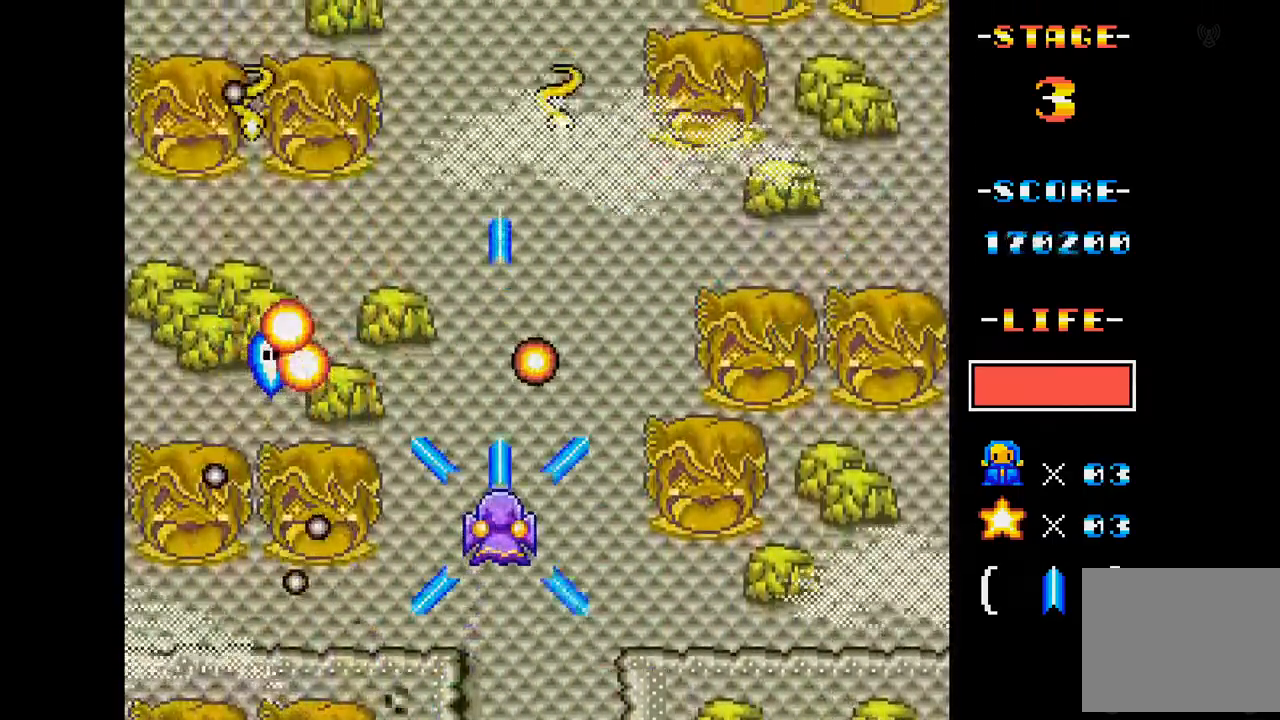
{"buttons": ["A", "DPAD_DOWN"], "events": [[151, "DPAD_RIGHT", "down"], [167, "DPAD_UP", "up"], [251, "DPAD_DOWN", "down"], [484, "DPAD_RIGHT", "up"]]}
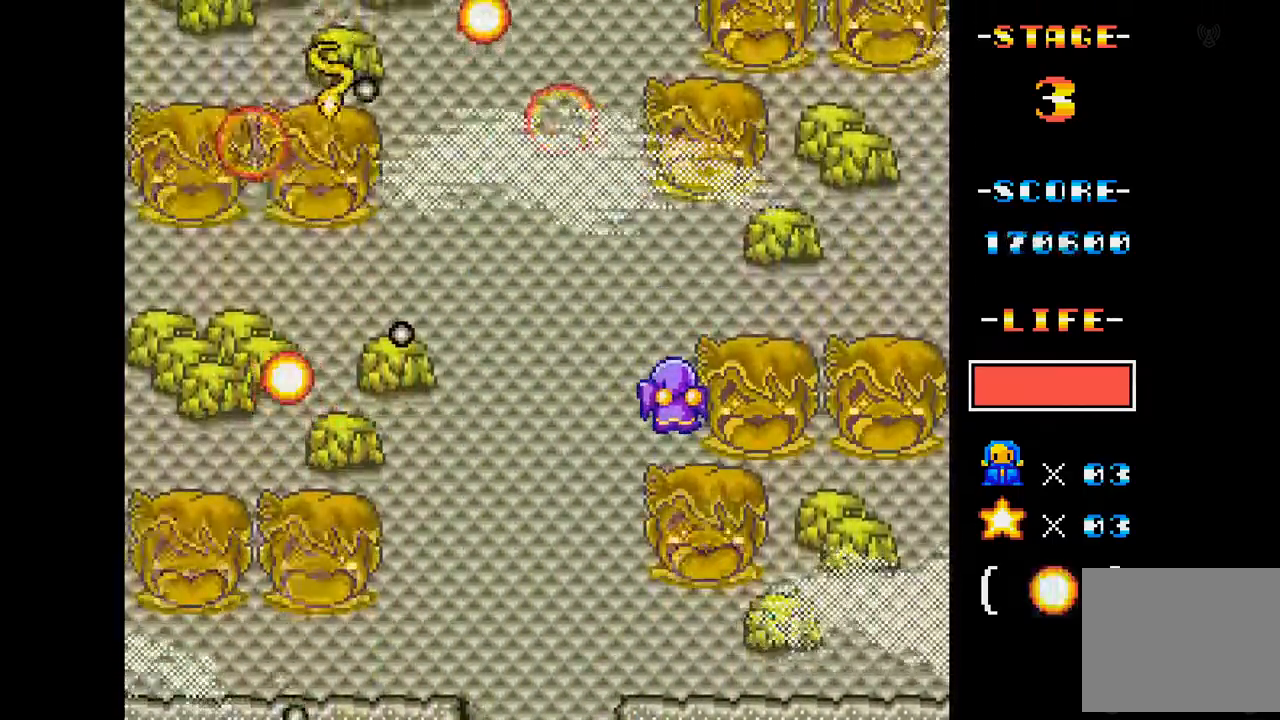
{"buttons": ["A", "DPAD_LEFT"]}
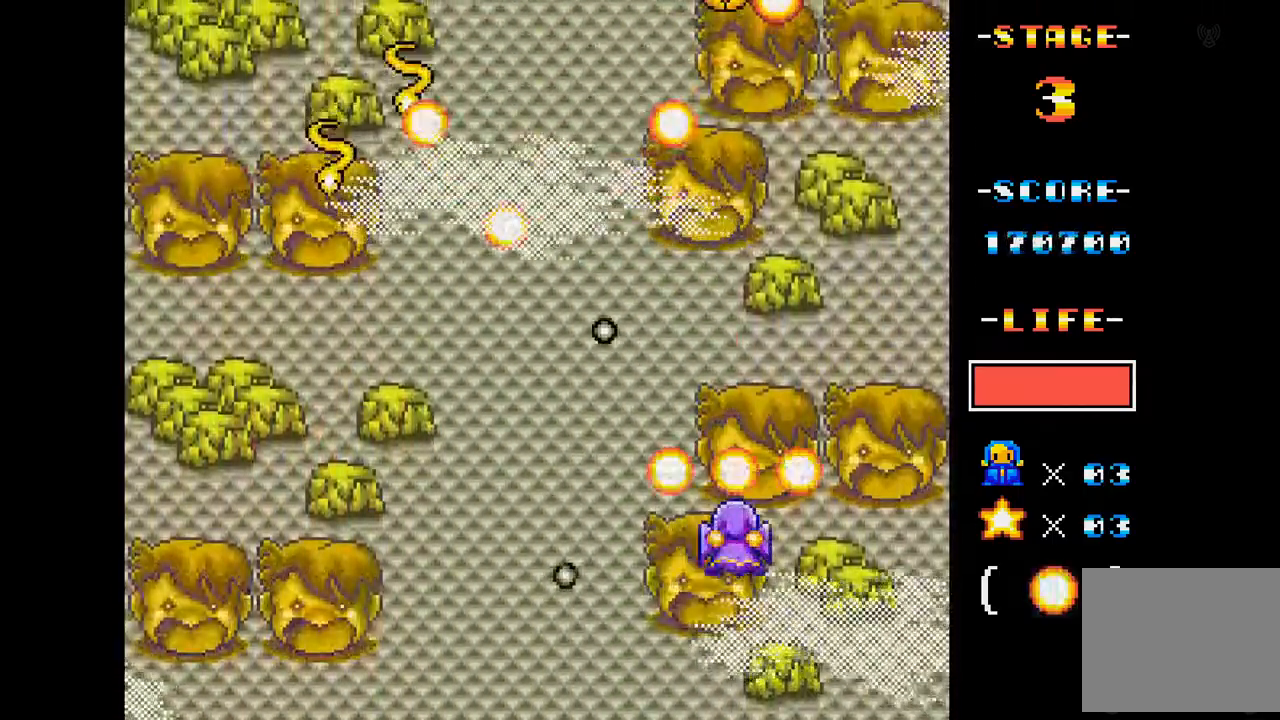
{"buttons": ["A"], "events": [[351, "DPAD_LEFT", "up"]]}
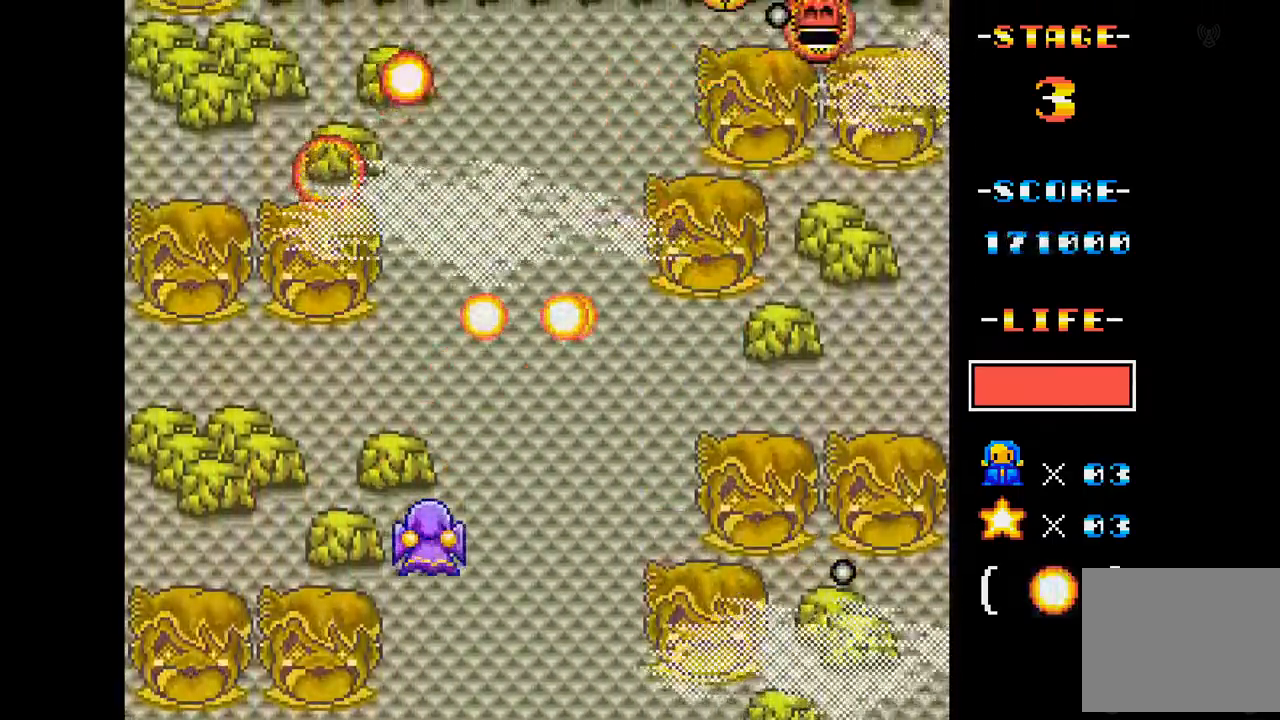
{"buttons": ["A", "DPAD_RIGHT"], "events": [[167, "DPAD_RIGHT", "down"]]}
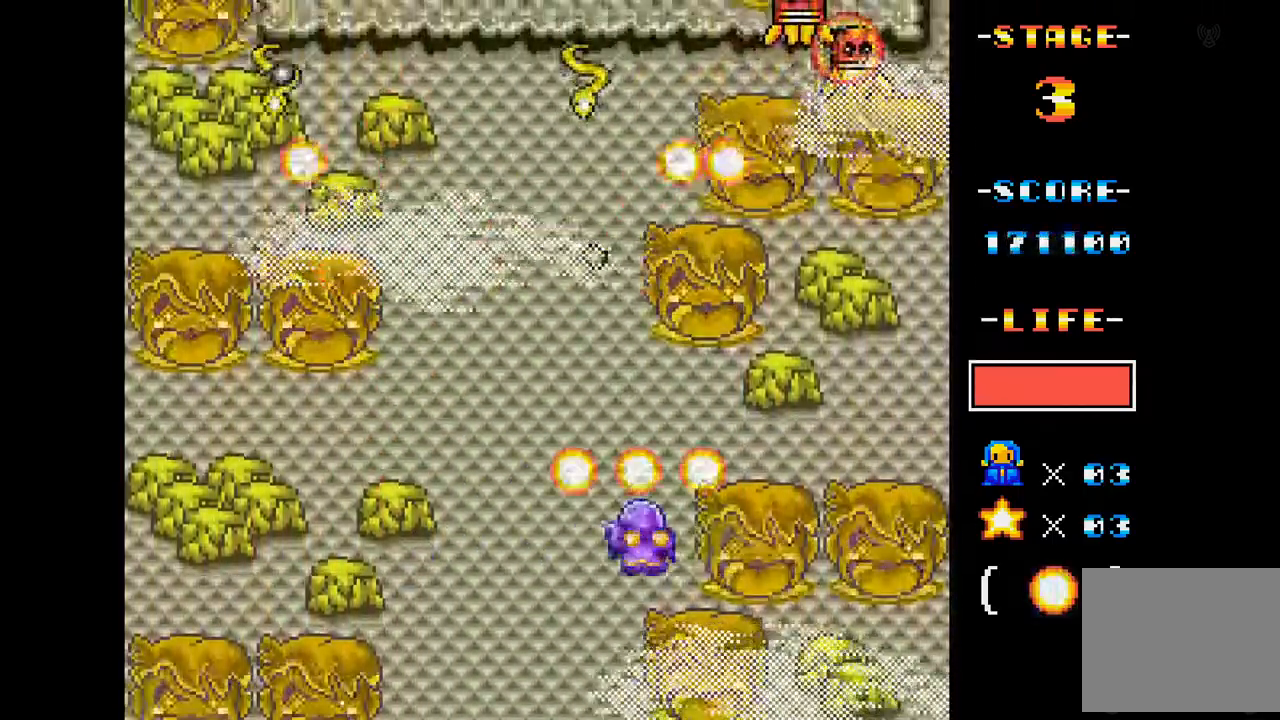
{"buttons": ["A"], "events": [[50, "DPAD_RIGHT", "up"], [317, "DPAD_LEFT", "down"], [484, "DPAD_LEFT", "up"]]}
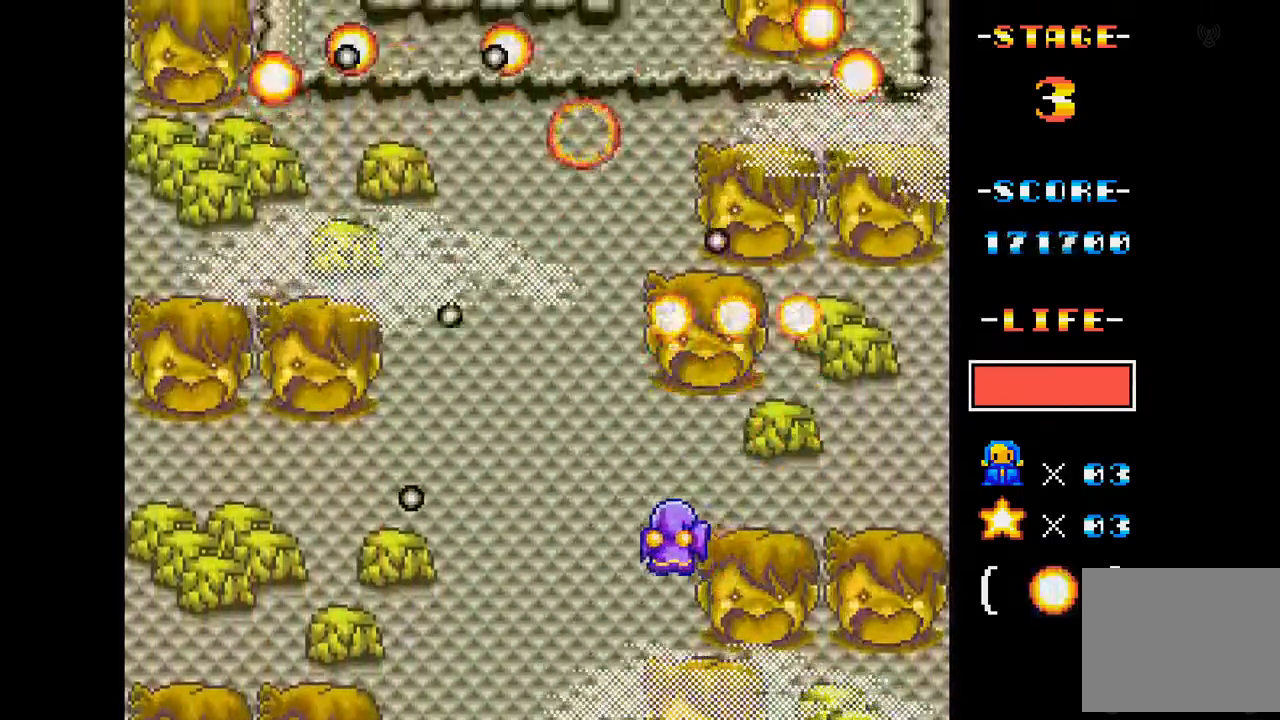
{"buttons": ["A"], "events": [[134, "DPAD_LEFT", "down"], [217, "DPAD_DOWN", "down"], [300, "DPAD_DOWN", "up"], [384, "DPAD_LEFT", "up"]]}
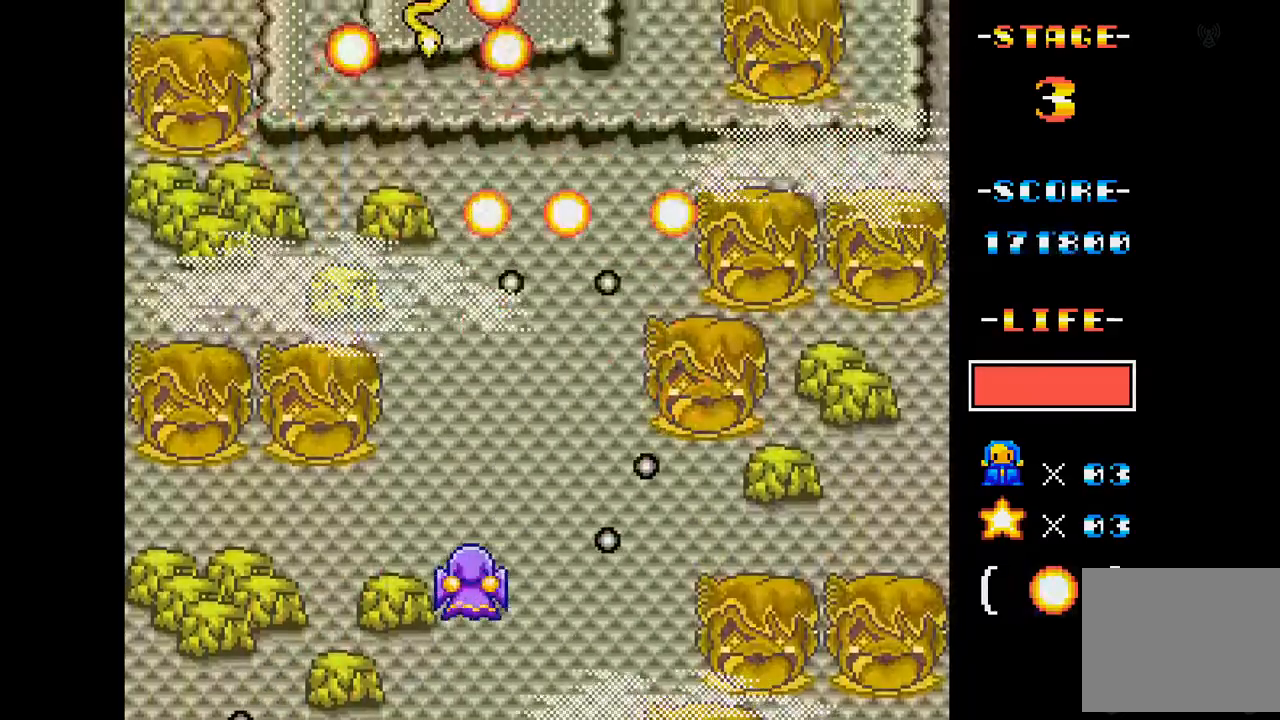
{"buttons": ["A", "DPAD_RIGHT"], "events": [[66, "DPAD_LEFT", "down"], [133, "DPAD_UP", "down"], [233, "DPAD_LEFT", "up"], [317, "DPAD_UP", "up"], [467, "DPAD_RIGHT", "down"]]}
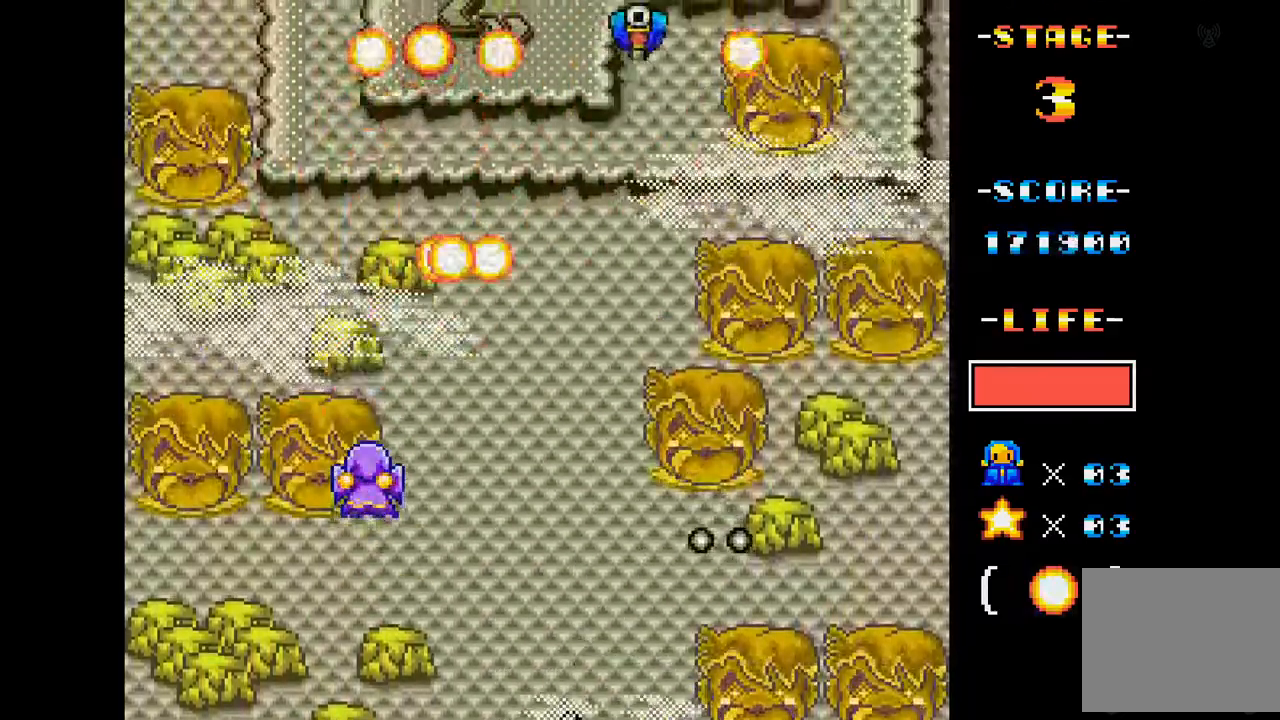
{"buttons": ["A"], "events": [[434, "DPAD_RIGHT", "up"]]}
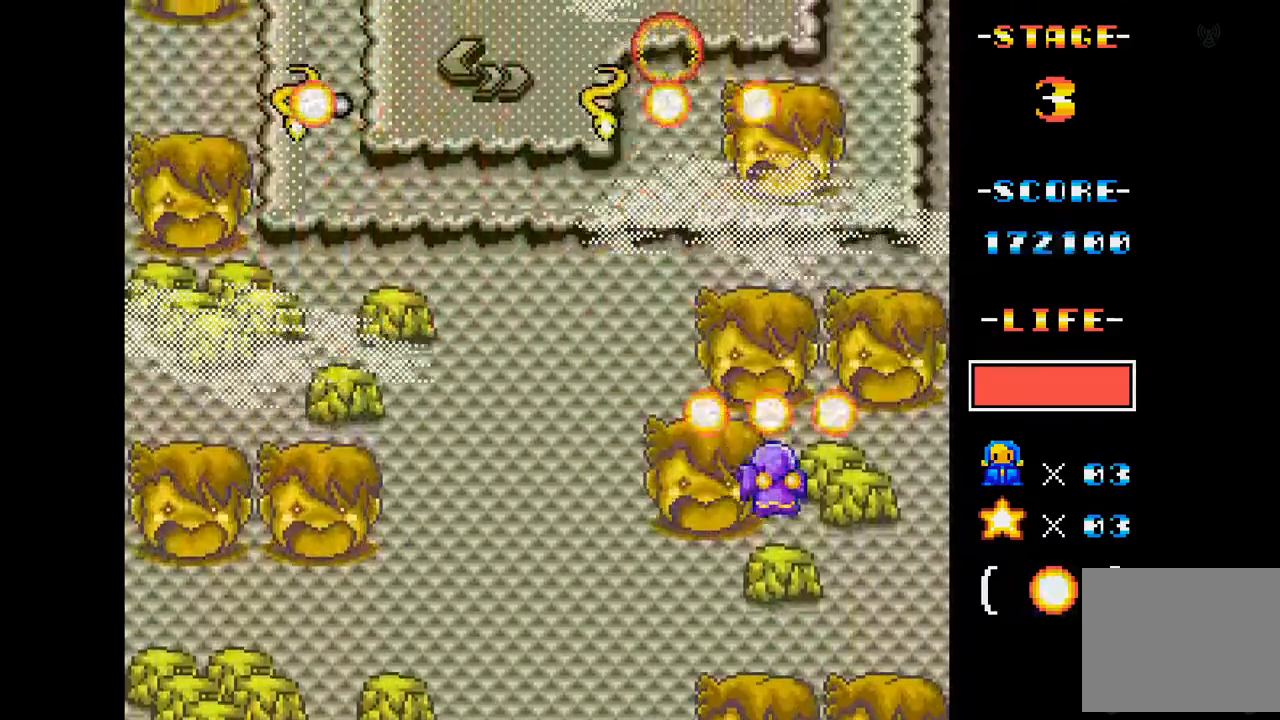
{"buttons": ["A", "DPAD_LEFT"], "events": [[33, "DPAD_DOWN", "down"], [66, "DPAD_LEFT", "down"], [83, "DPAD_DOWN", "up"], [317, "DPAD_DOWN", "down"], [367, "DPAD_DOWN", "up"]]}
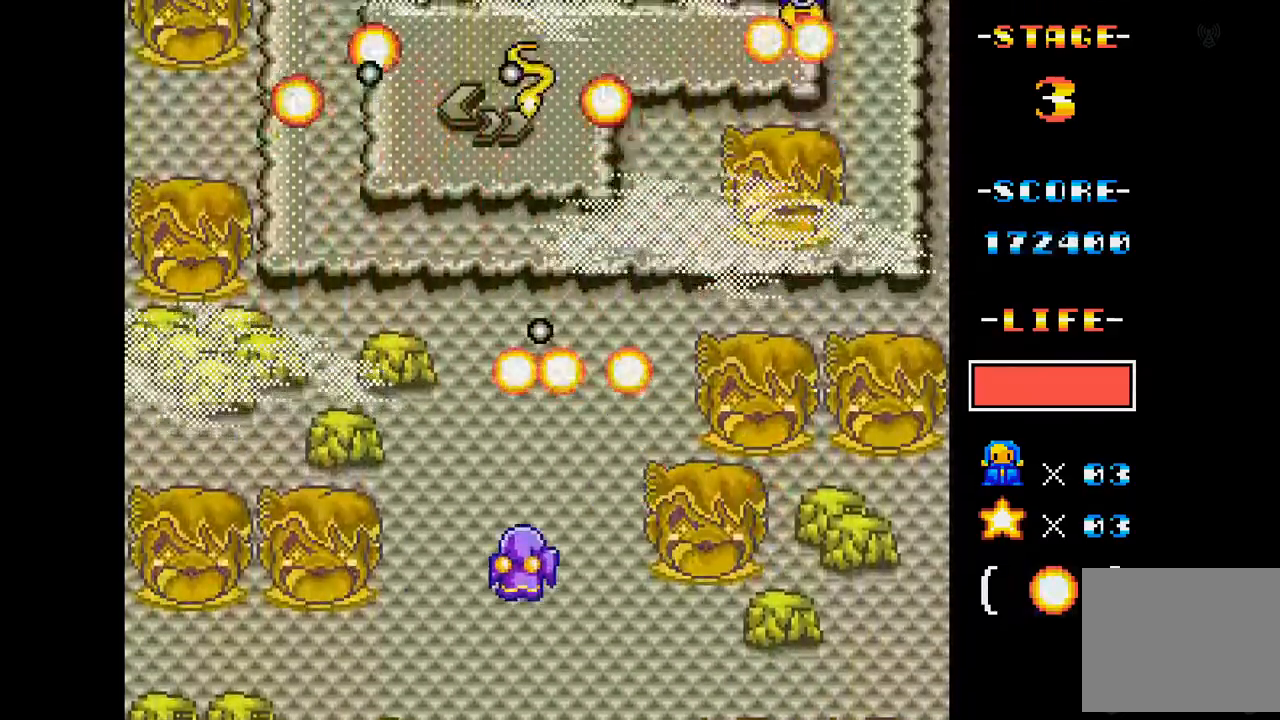
{"buttons": ["A"], "events": [[17, "DPAD_LEFT", "up"]]}
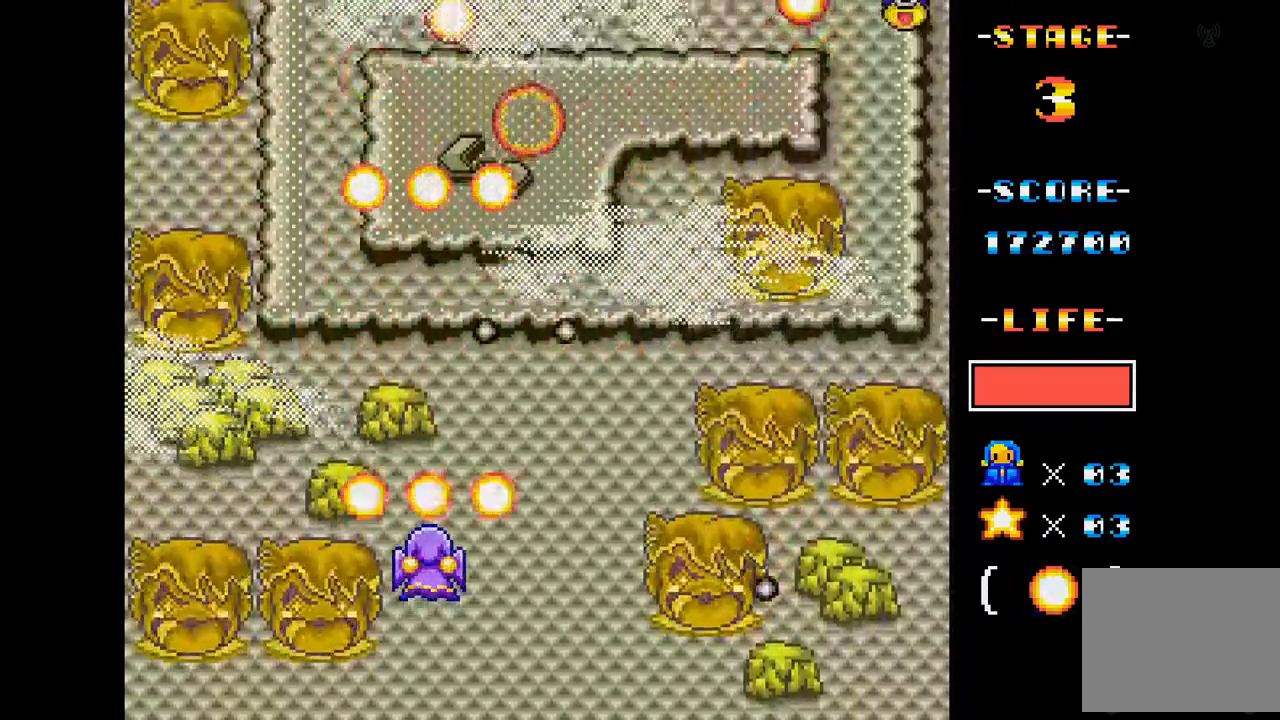
{"buttons": ["A", "DPAD_RIGHT"], "events": [[16, "DPAD_LEFT", "down"], [167, "DPAD_LEFT", "up"], [217, "DPAD_UP", "down"], [367, "DPAD_UP", "up"], [383, "DPAD_RIGHT", "down"]]}
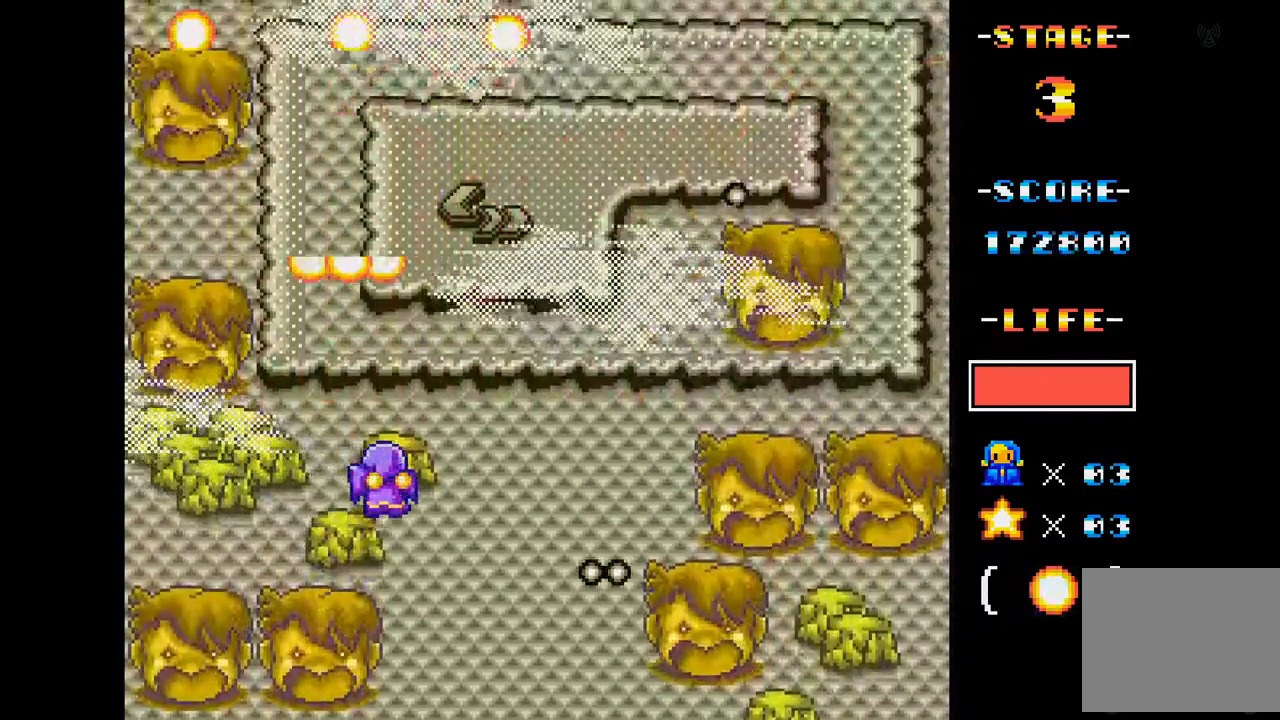
{"buttons": ["A"], "events": [[184, "DPAD_DOWN", "down"], [317, "DPAD_DOWN", "up"], [334, "DPAD_RIGHT", "up"]]}
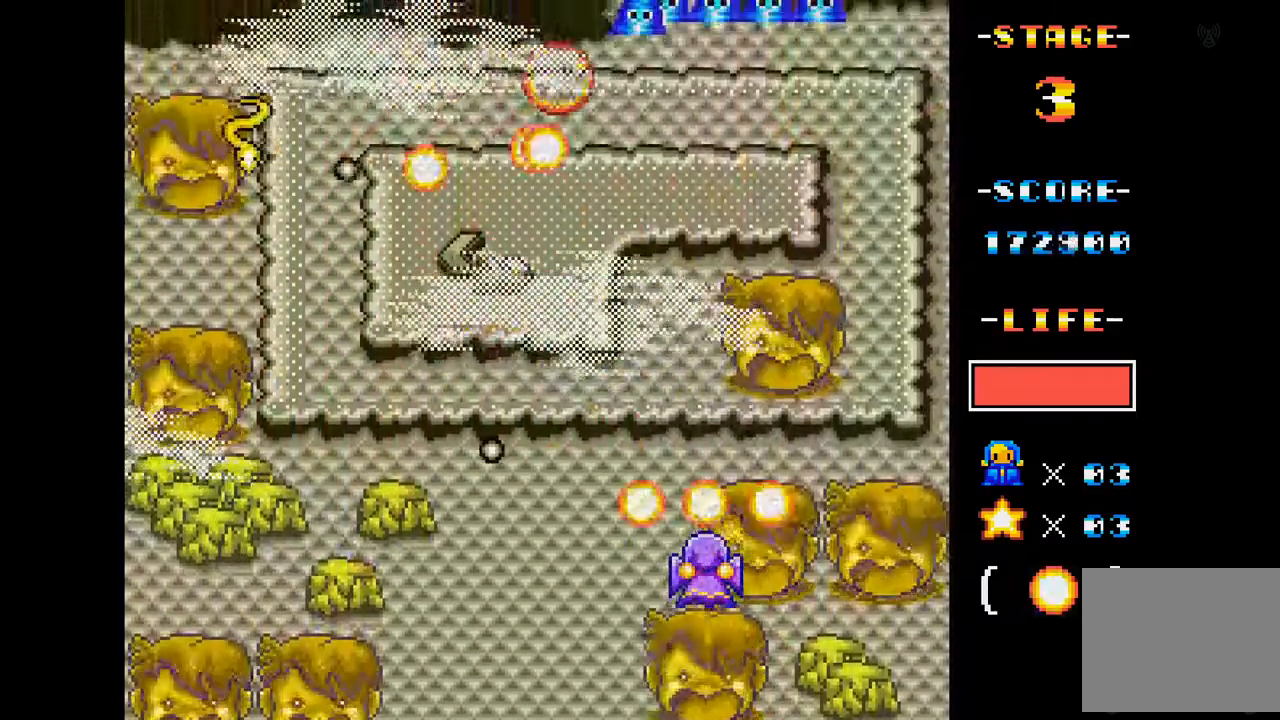
{"buttons": ["A", "DPAD_LEFT"], "events": [[233, "DPAD_LEFT", "down"]]}
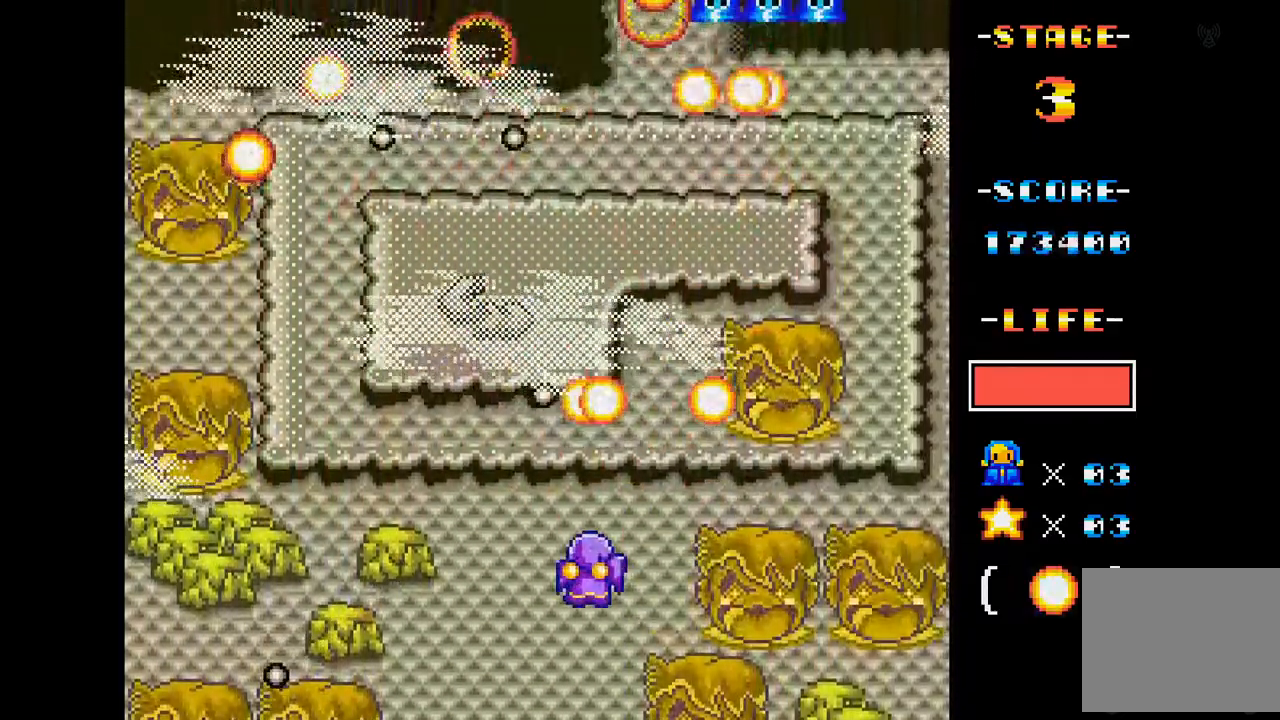
{"buttons": ["A"], "events": [[184, "DPAD_LEFT", "up"]]}
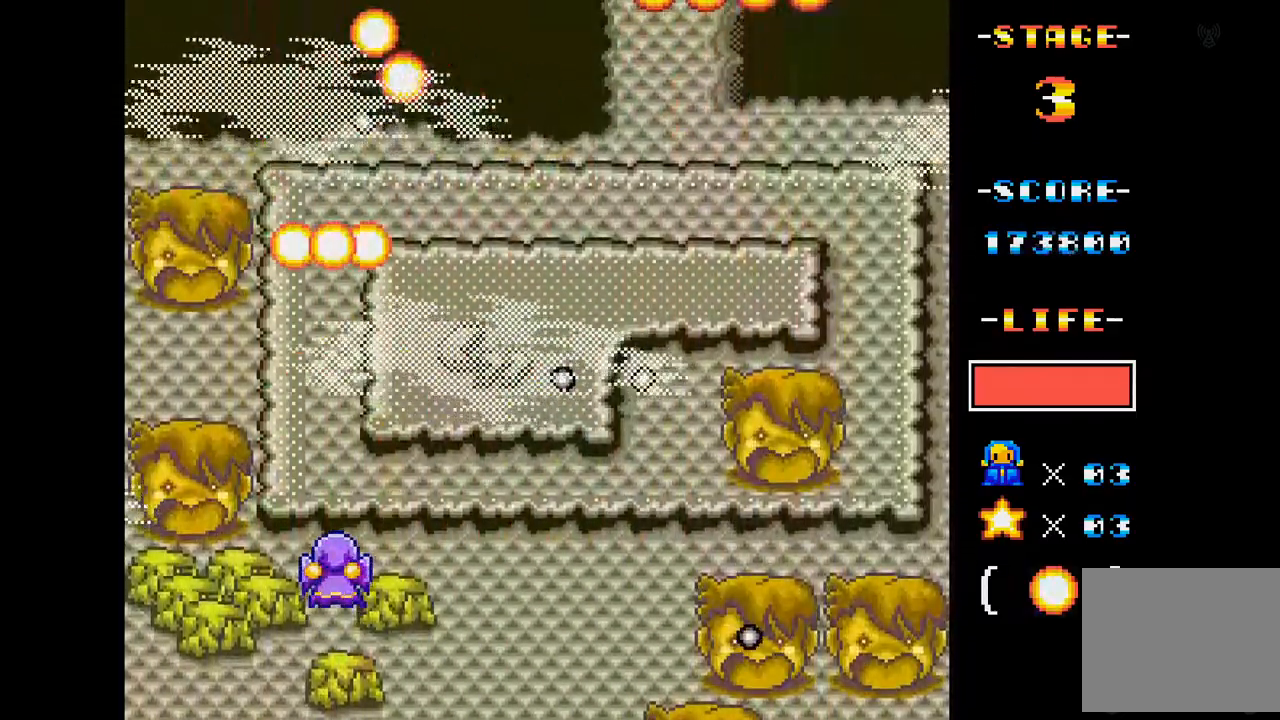
{"buttons": ["A", "DPAD_RIGHT"], "events": [[267, "DPAD_RIGHT", "down"]]}
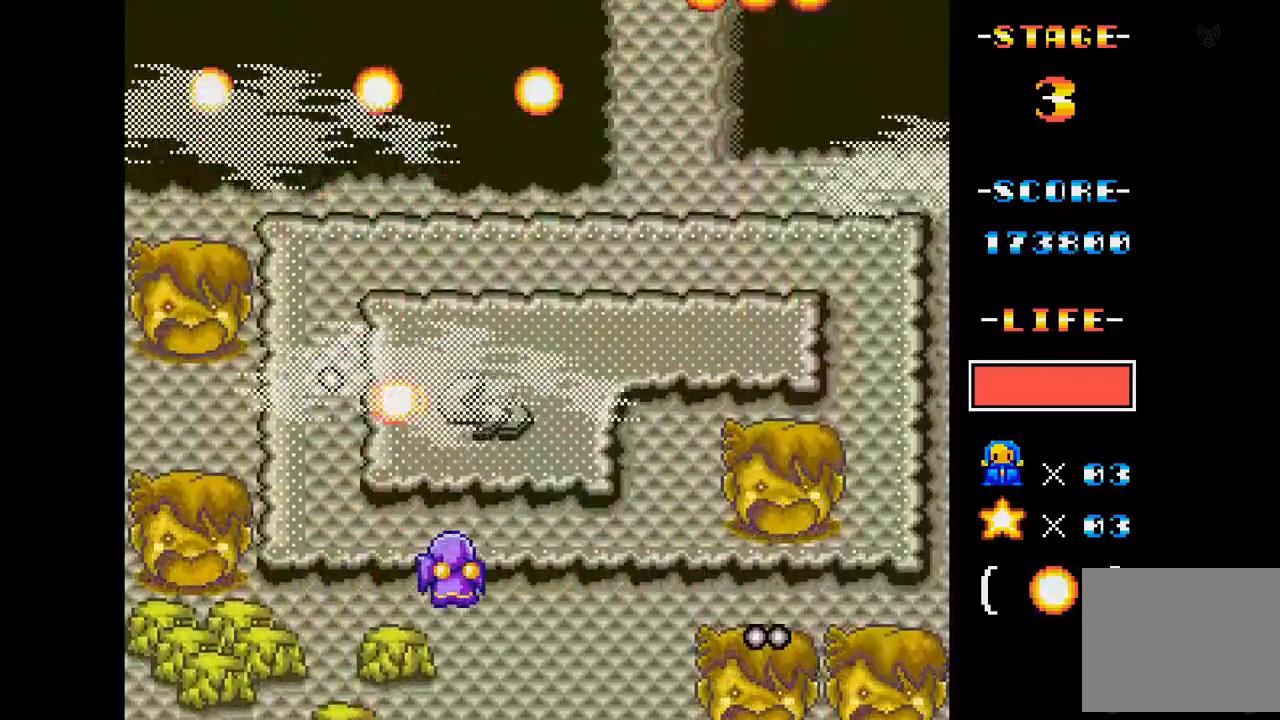
{"buttons": ["A"], "events": [[200, "DPAD_RIGHT", "up"]]}
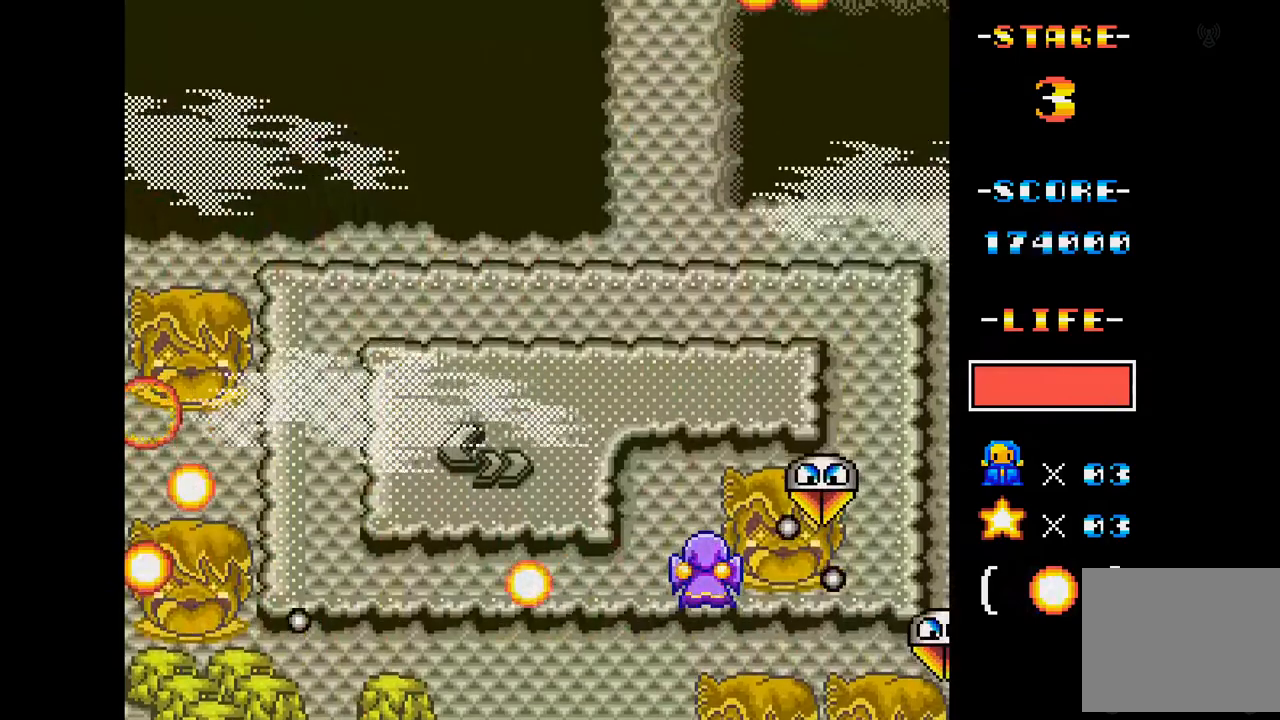
{"buttons": ["A", "DPAD_UP"], "events": [[16, "DPAD_LEFT", "down"], [233, "DPAD_UP", "down"], [484, "DPAD_LEFT", "up"]]}
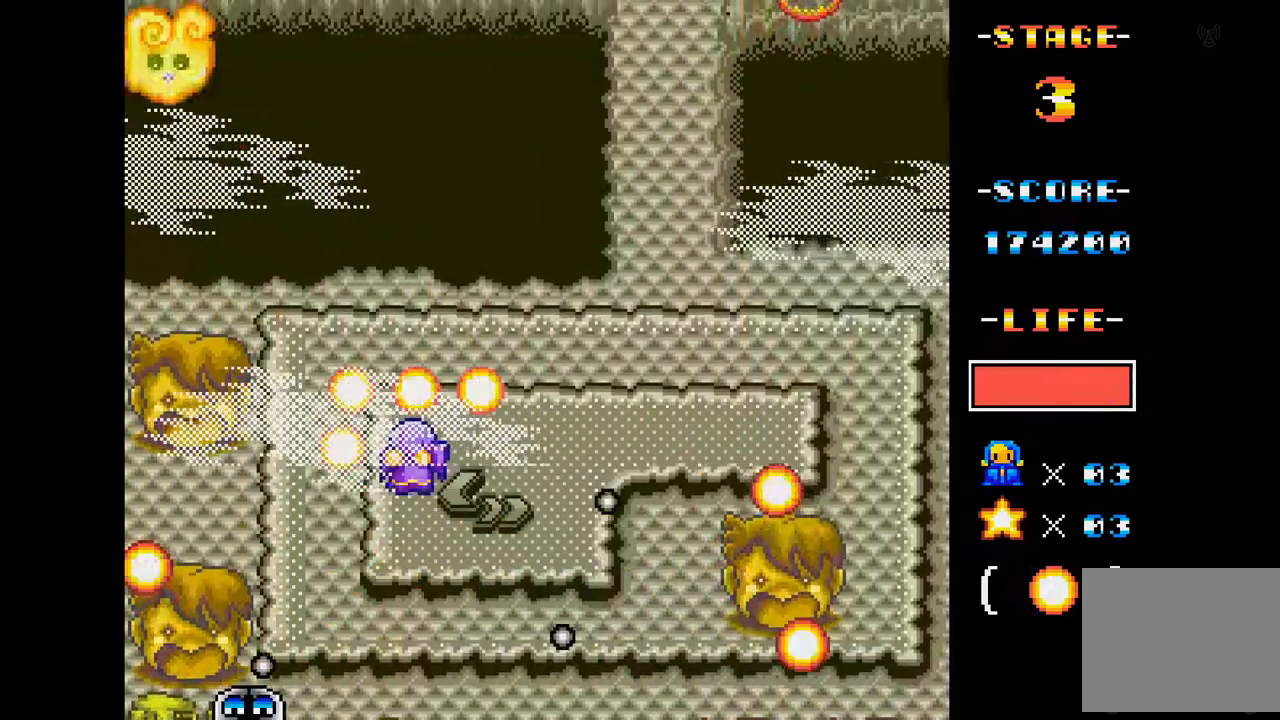
{"buttons": ["A"], "events": [[217, "DPAD_RIGHT", "down"], [234, "DPAD_UP", "up"], [451, "DPAD_RIGHT", "up"]]}
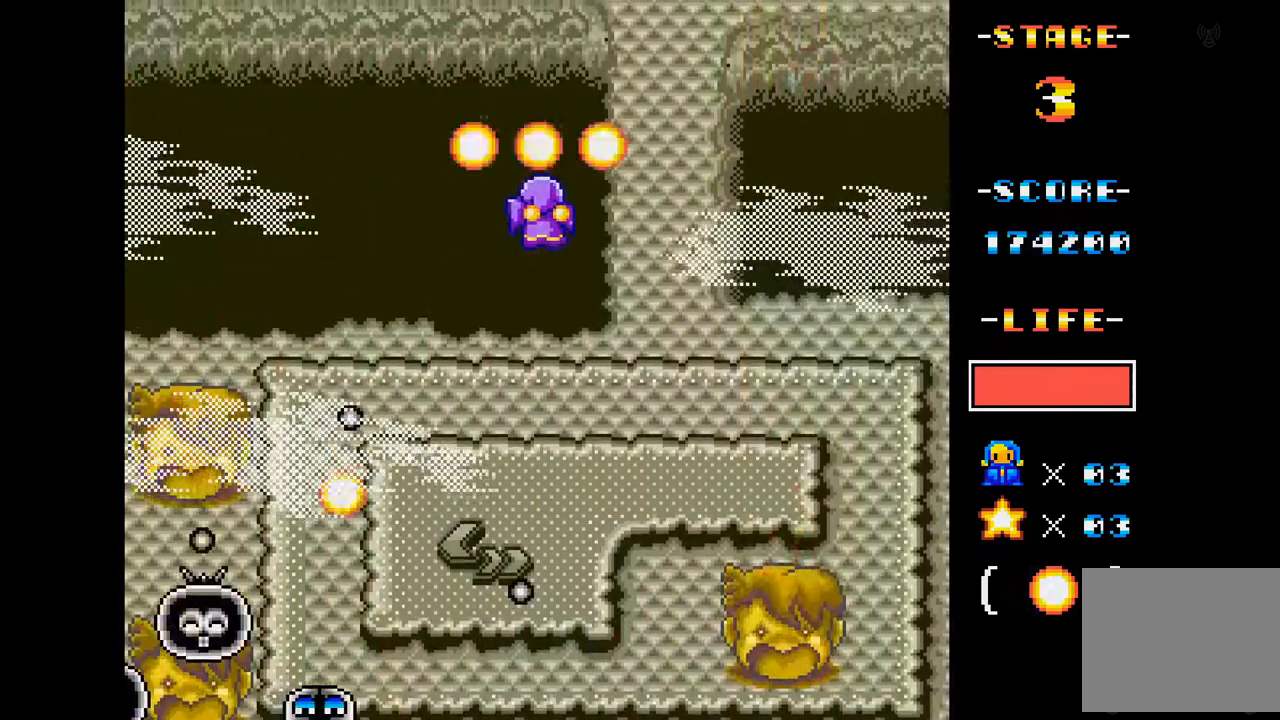
{"buttons": ["A"], "events": []}
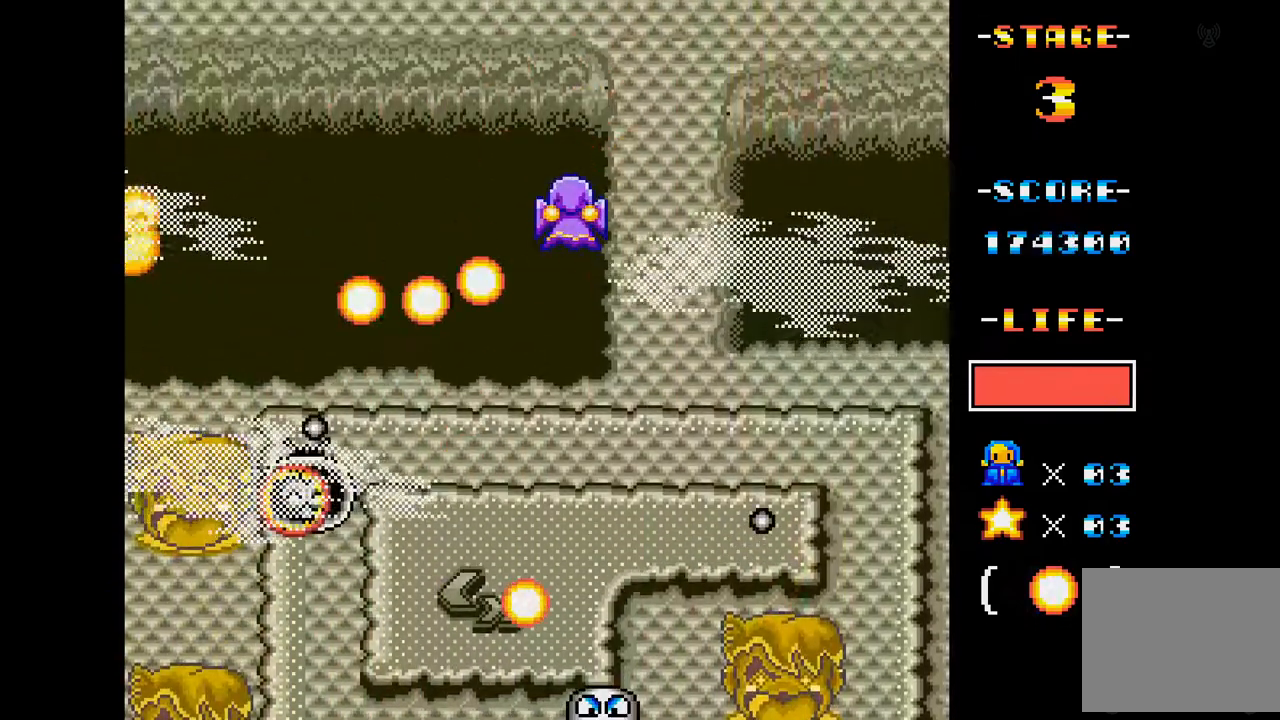
{"buttons": ["A", "DPAD_LEFT"], "events": [[17, "DPAD_RIGHT", "down"], [117, "DPAD_DOWN", "down"], [284, "DPAD_RIGHT", "up"], [434, "DPAD_LEFT", "down"], [467, "DPAD_DOWN", "up"]]}
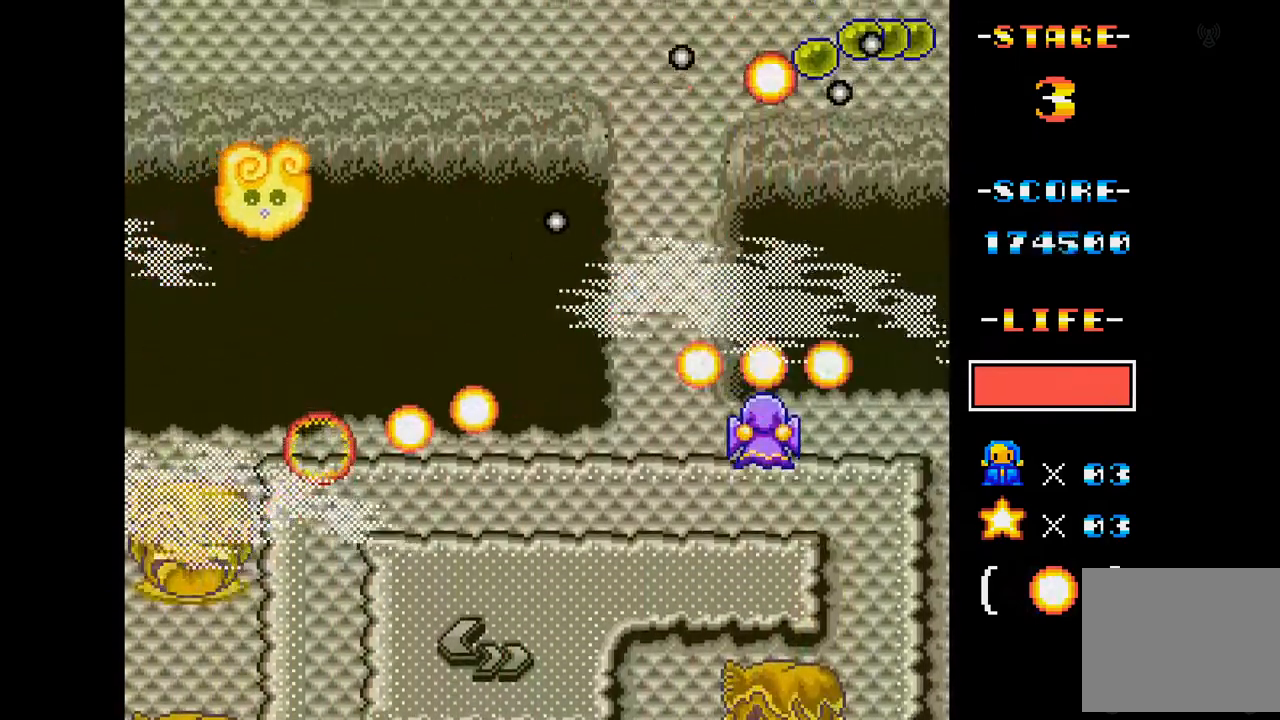
{"buttons": ["A"], "events": [[100, "DPAD_DOWN", "down"], [150, "DPAD_LEFT", "up"], [200, "DPAD_DOWN", "up"], [350, "DPAD_LEFT", "down"], [500, "DPAD_LEFT", "up"]]}
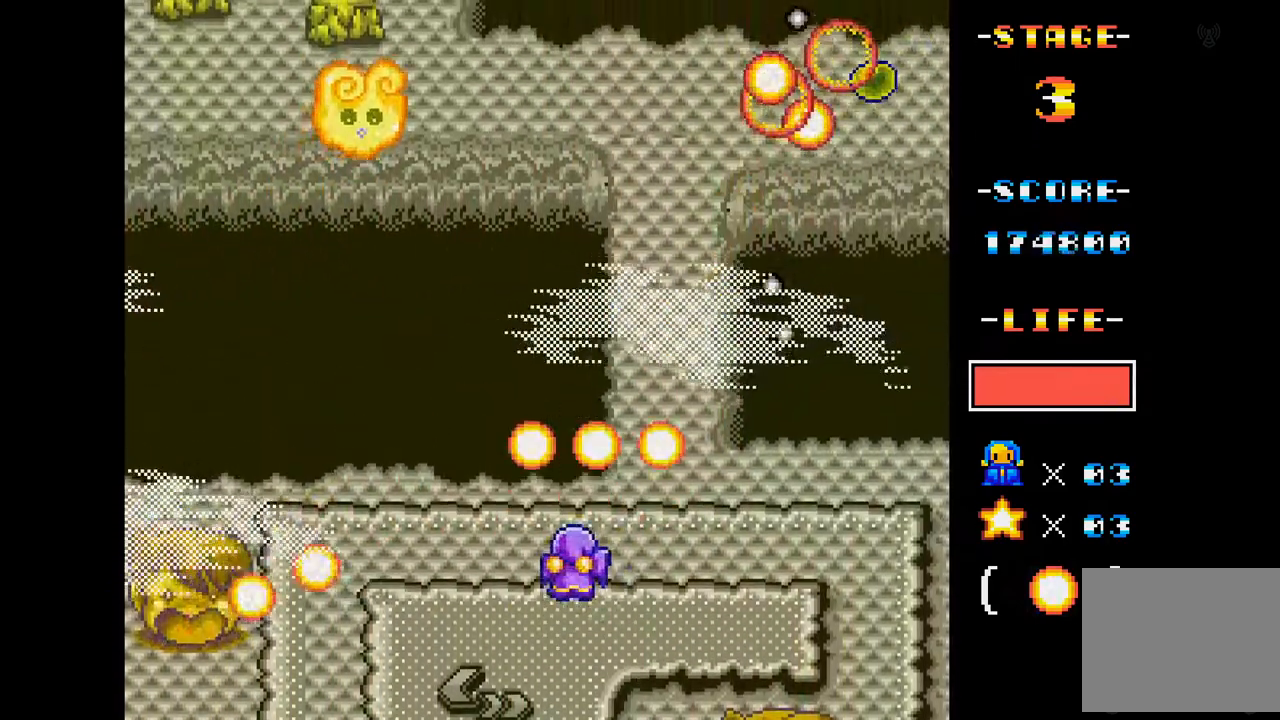
{"buttons": ["A"], "events": [[150, "DPAD_LEFT", "down"], [250, "DPAD_LEFT", "up"]]}
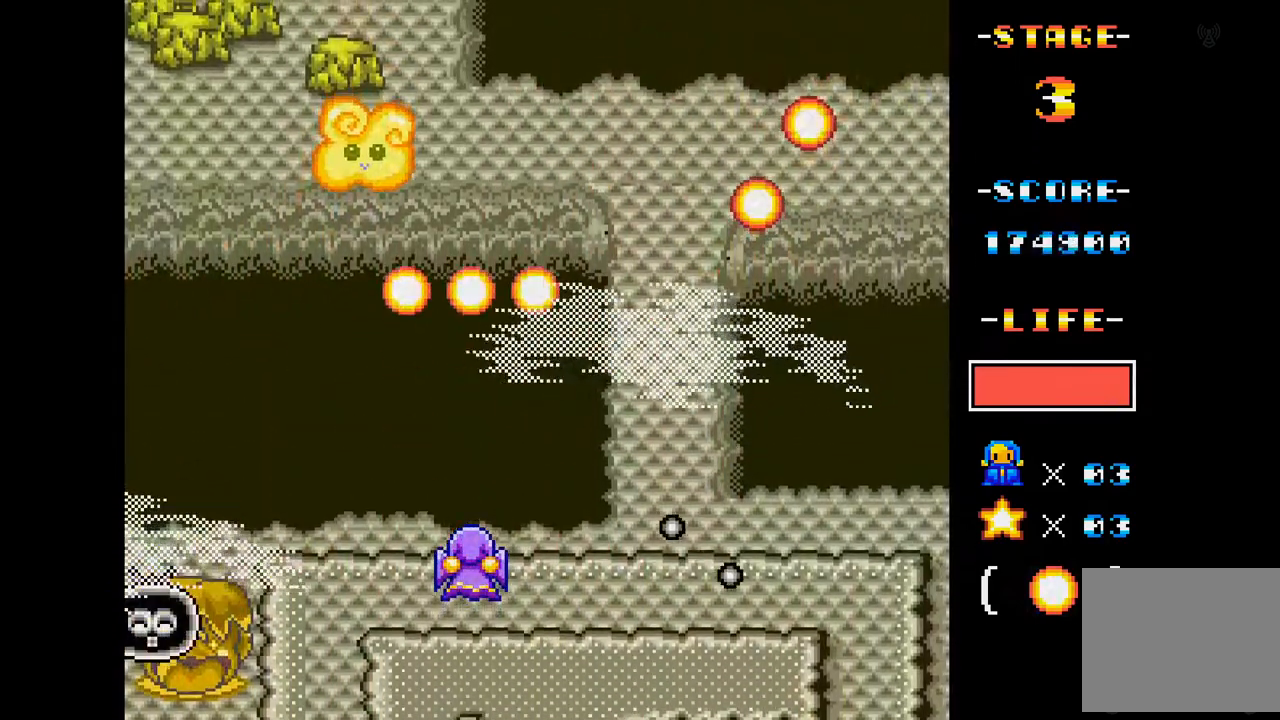
{"buttons": ["A"], "events": [[300, "DPAD_RIGHT", "down"], [500, "DPAD_RIGHT", "up"]]}